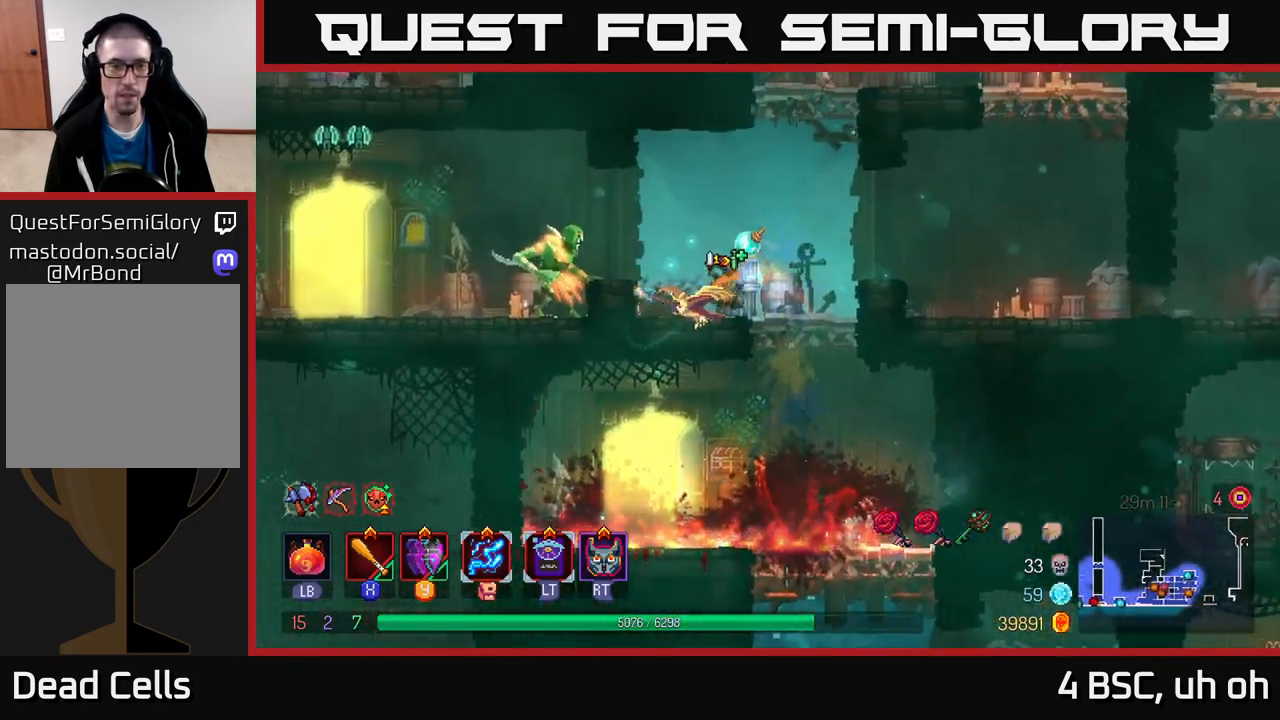
Gameplay with a controller (Xbox layout); each line is a JSON object with the inputs held at the frame after it. "events" lists button and stick changes between this image and that frame as [ms after this image, input, new state], when the widget could be followed in between. Not read: L3 R3.
{"buttons": ["X"], "left_stick": "left", "right_stick": "center", "events": [[150, "X", "down"], [233, "X", "up"], [300, "X", "down"], [383, "X", "up"], [450, "X", "down"]]}
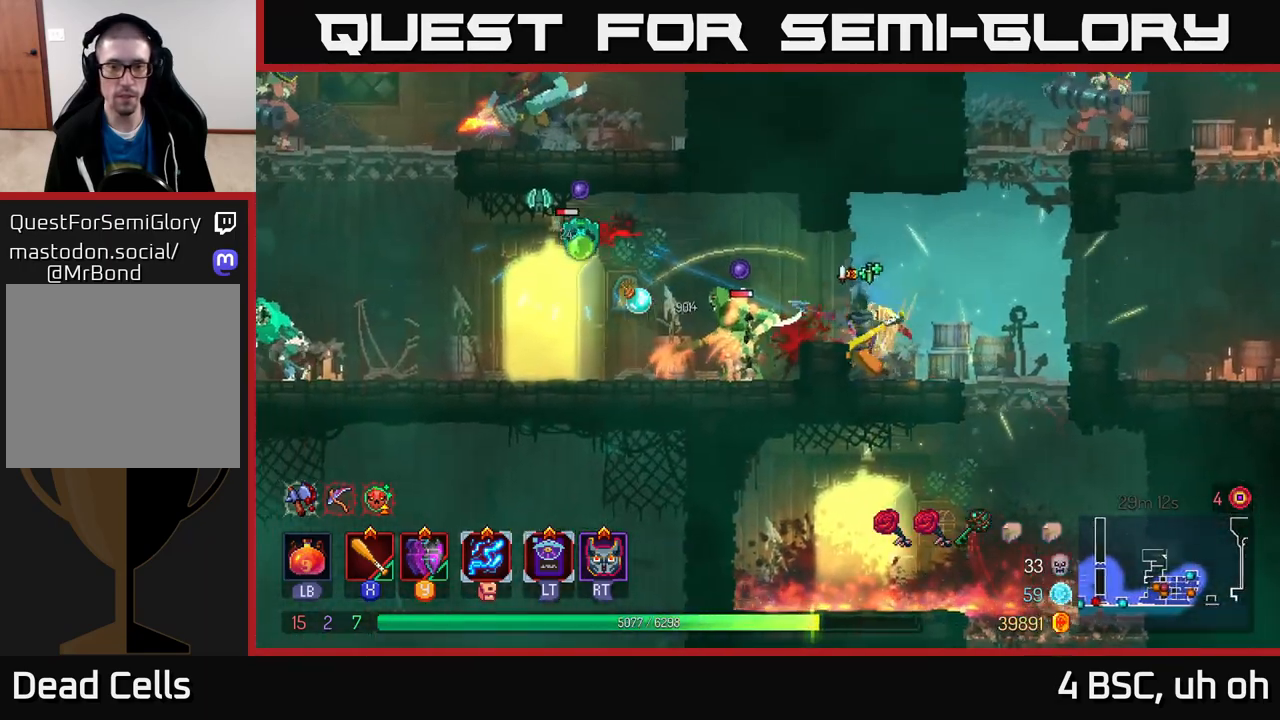
{"buttons": ["X"], "left_stick": "left", "right_stick": "center", "events": [[33, "X", "up"], [117, "X", "down"], [217, "X", "up"], [283, "X", "down"], [383, "X", "up"], [450, "X", "down"]]}
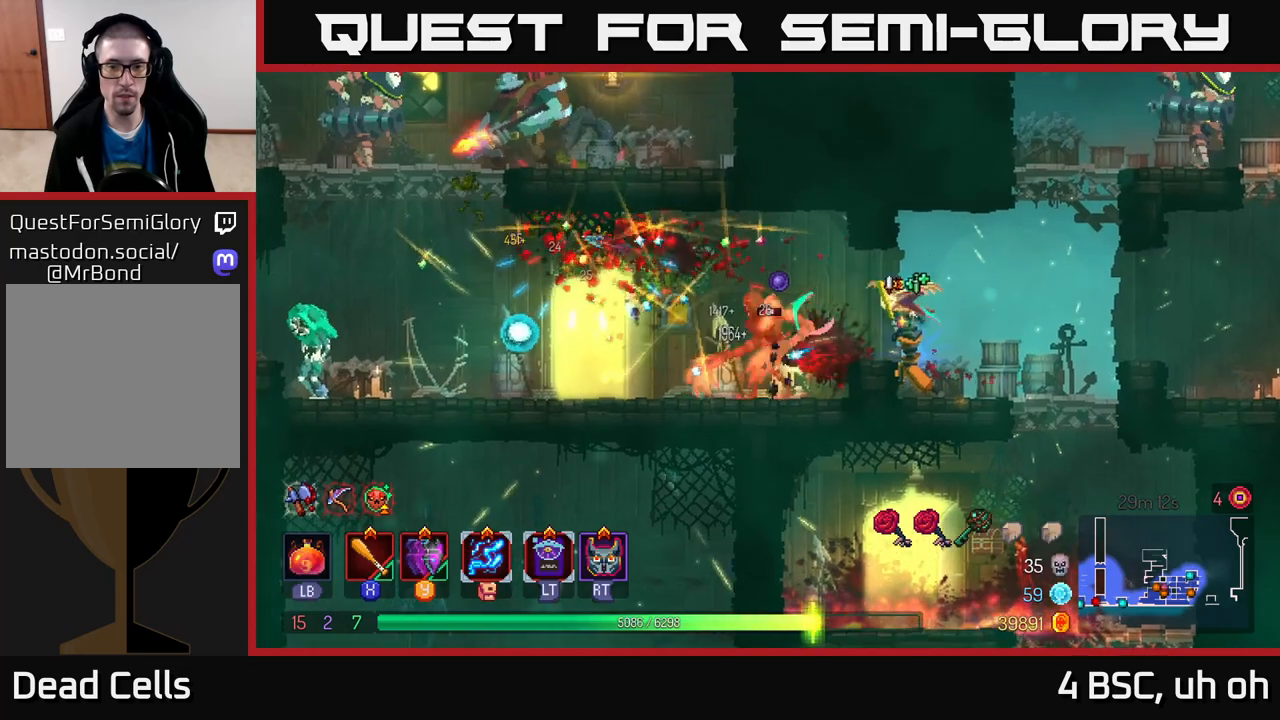
{"buttons": ["X"], "left_stick": "left", "right_stick": "center", "events": [[67, "X", "up"], [150, "X", "down"], [250, "X", "up"], [317, "X", "down"], [417, "X", "up"], [500, "X", "down"]]}
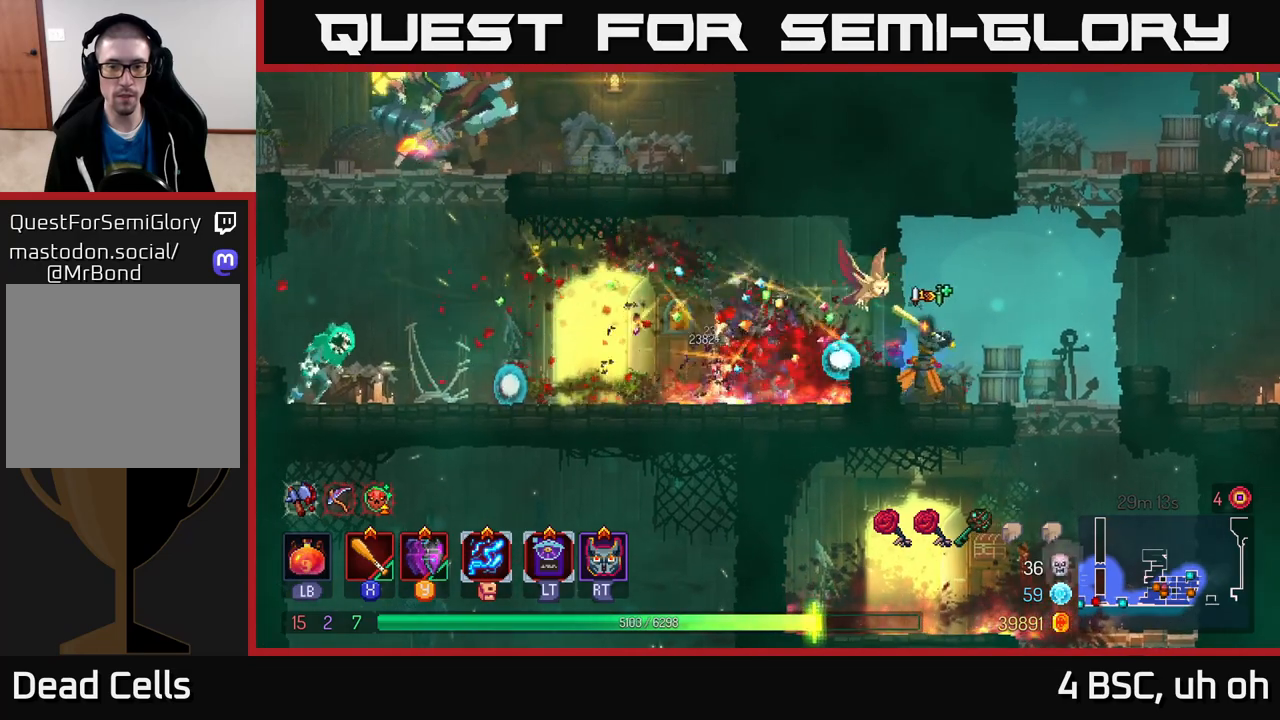
{"buttons": [], "left_stick": "left", "right_stick": "center", "events": [[50, "X", "up"], [250, "B", "down"], [383, "B", "up"]]}
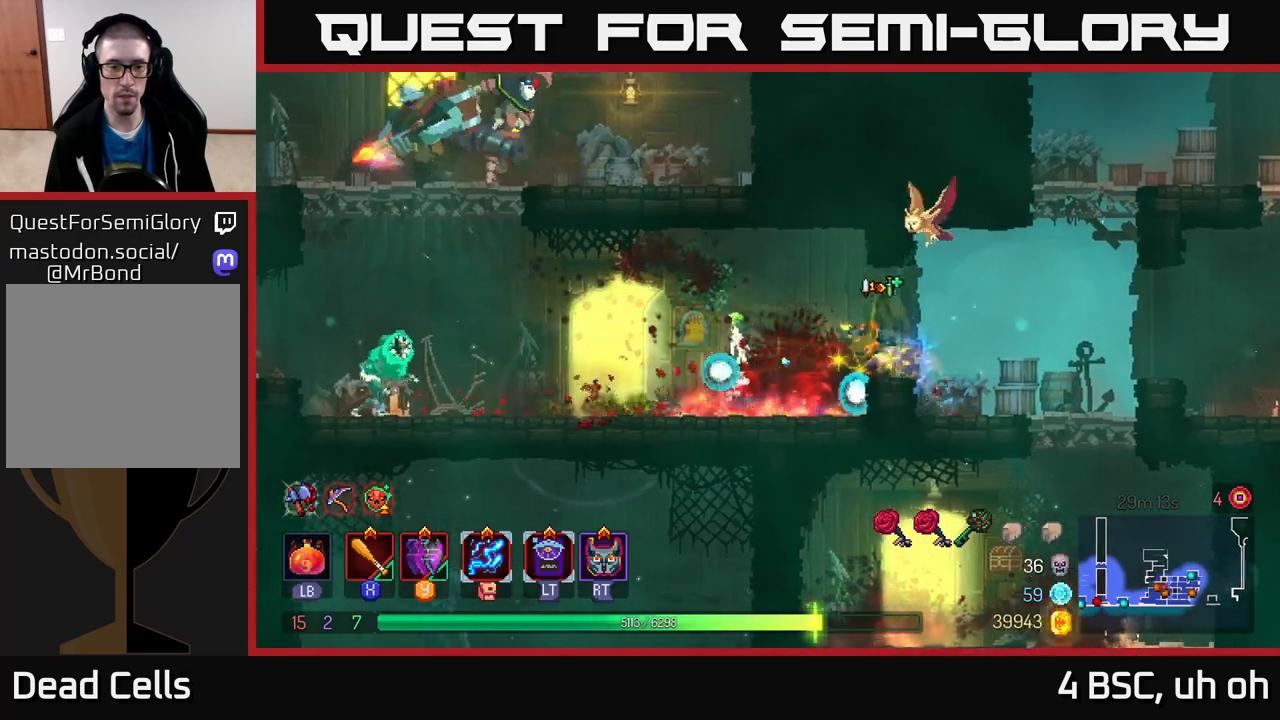
{"buttons": [], "left_stick": "left", "right_stick": "center", "events": []}
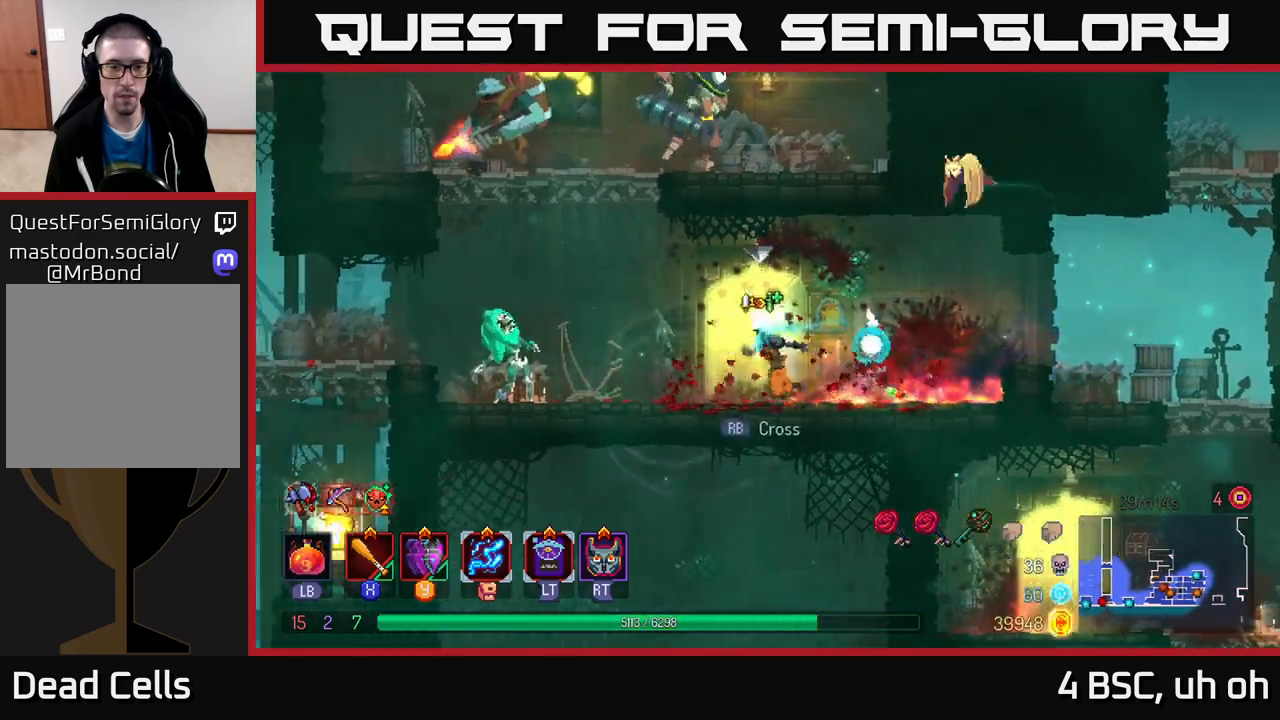
{"buttons": ["X"], "left_stick": "center", "right_stick": "center", "events": [[233, "Y", "down"], [283, "Y", "up"], [433, "X", "down"], [500, "left_stick", "center"]]}
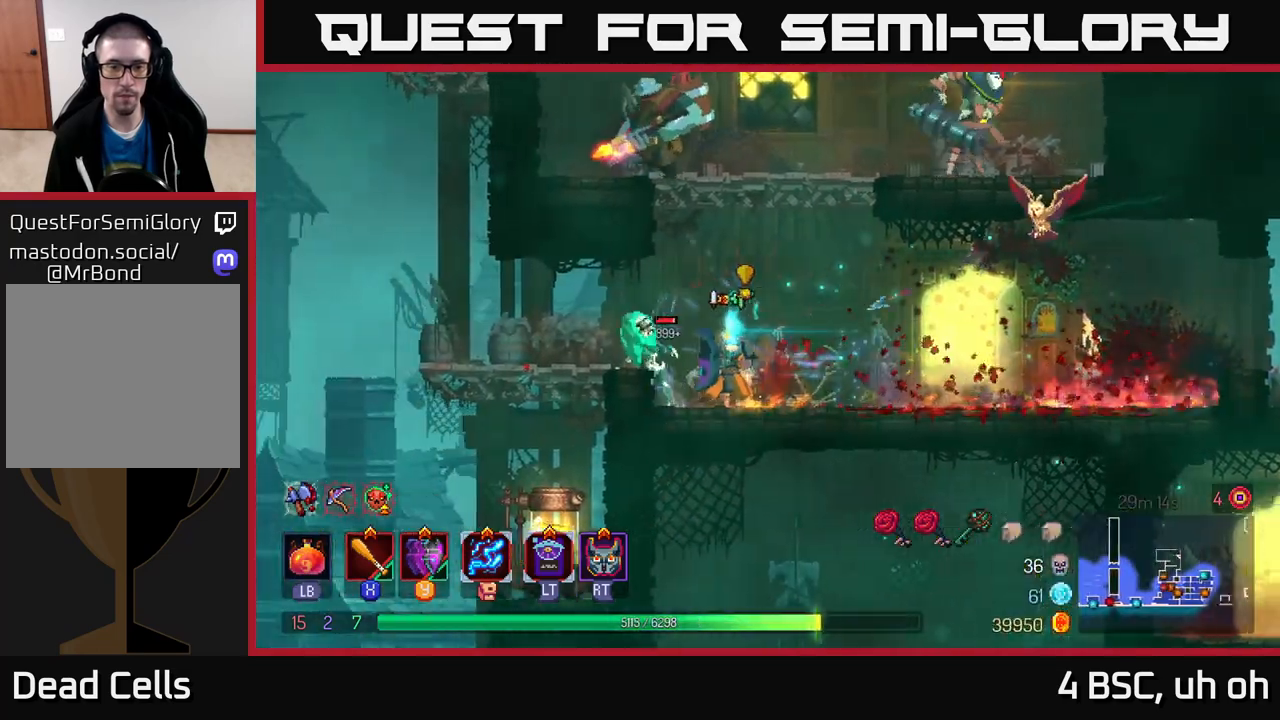
{"buttons": [], "left_stick": "center", "right_stick": "center", "events": [[17, "X", "up"], [83, "X", "down"], [167, "X", "up"], [233, "X", "down"], [333, "X", "up"], [400, "X", "down"], [483, "X", "up"]]}
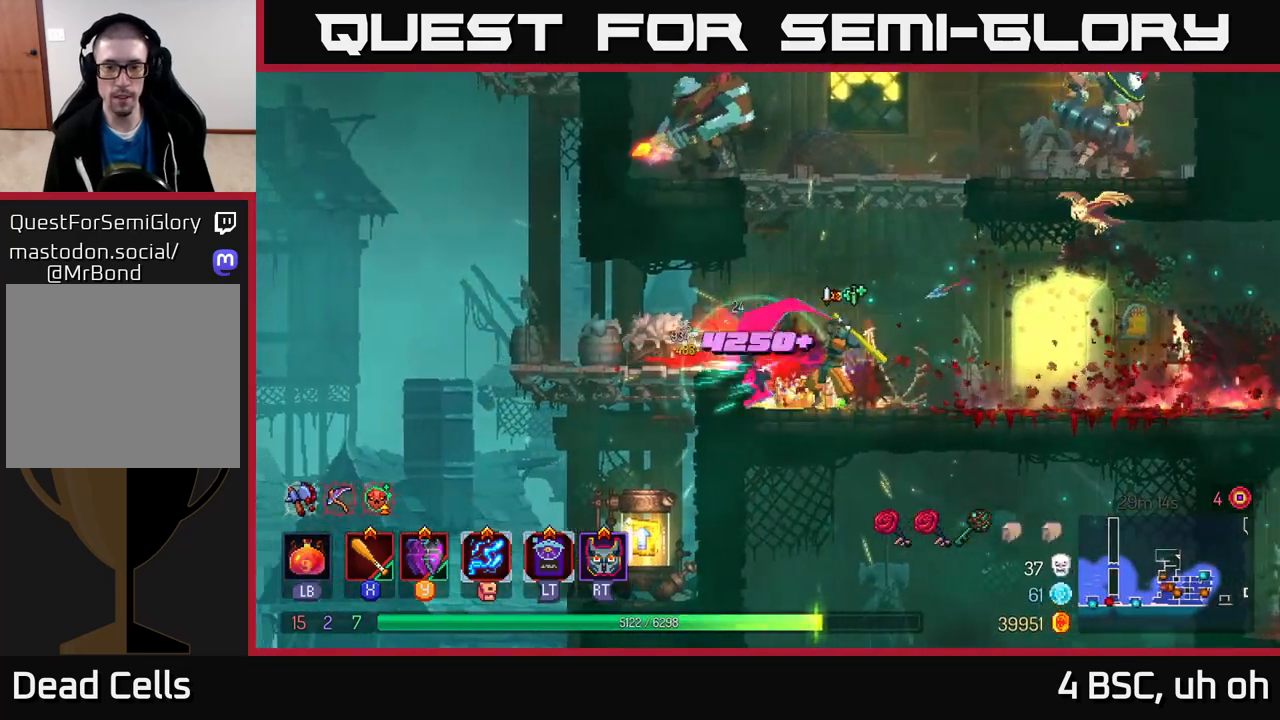
{"buttons": ["A"], "left_stick": "center", "right_stick": "center", "events": [[50, "X", "down"], [150, "X", "up"], [417, "A", "down"]]}
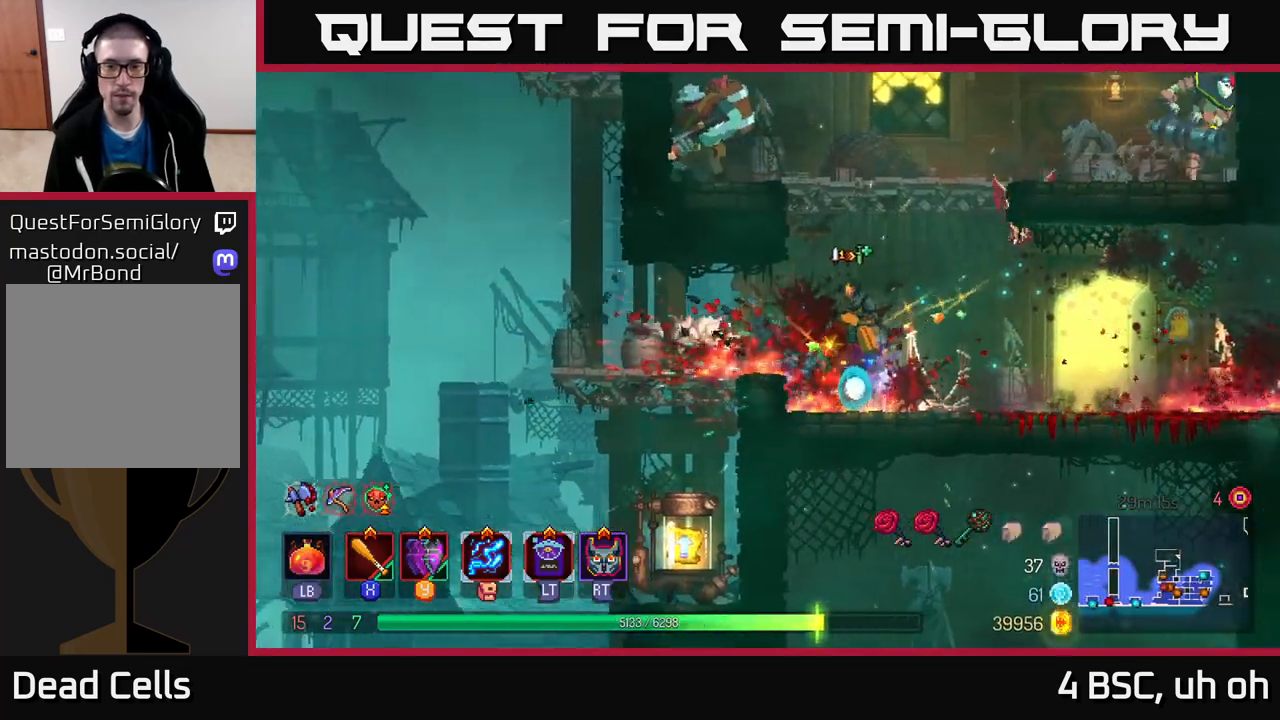
{"buttons": [], "left_stick": "left", "right_stick": "center", "events": [[33, "A", "up"], [100, "A", "down"], [233, "A", "up"], [267, "A", "down"], [283, "left_stick", "left"], [333, "X", "down"], [383, "A", "up"], [433, "X", "up"]]}
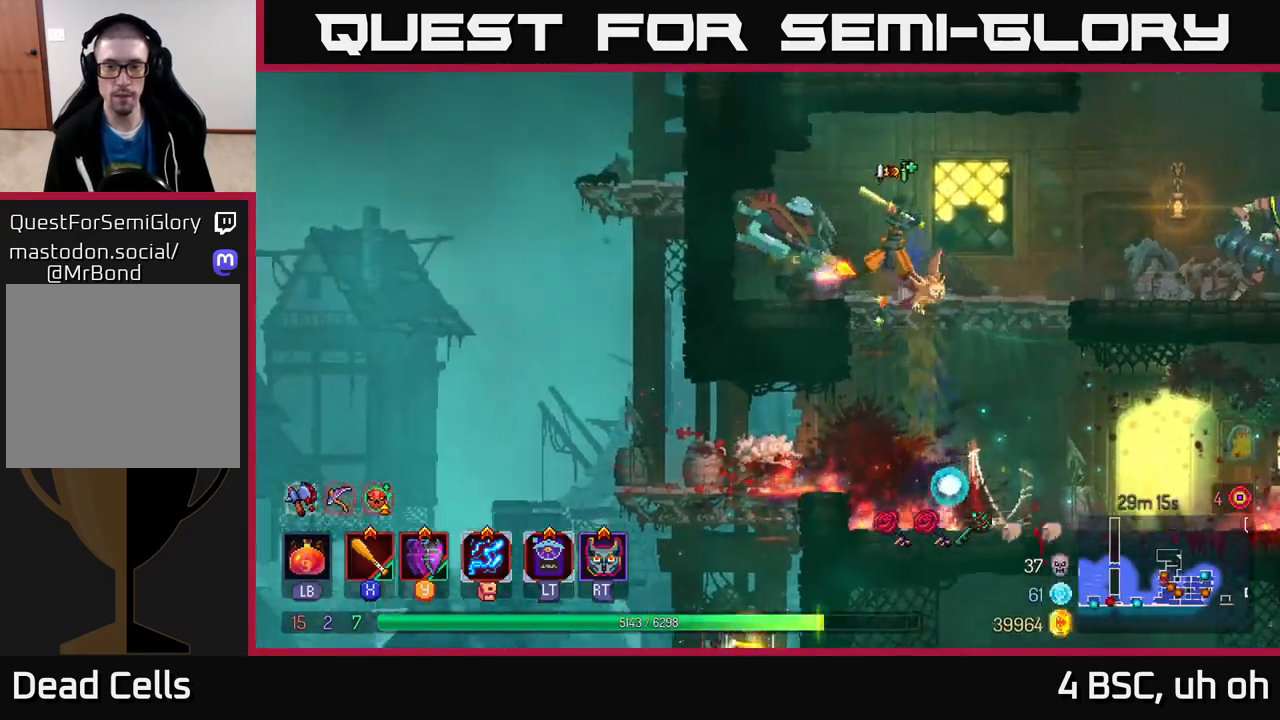
{"buttons": ["X"], "left_stick": "center", "right_stick": "center", "events": [[17, "X", "down"], [100, "X", "up"], [183, "X", "down"], [183, "left_stick", "center"], [267, "X", "up"], [333, "X", "down"], [450, "X", "up"], [500, "X", "down"]]}
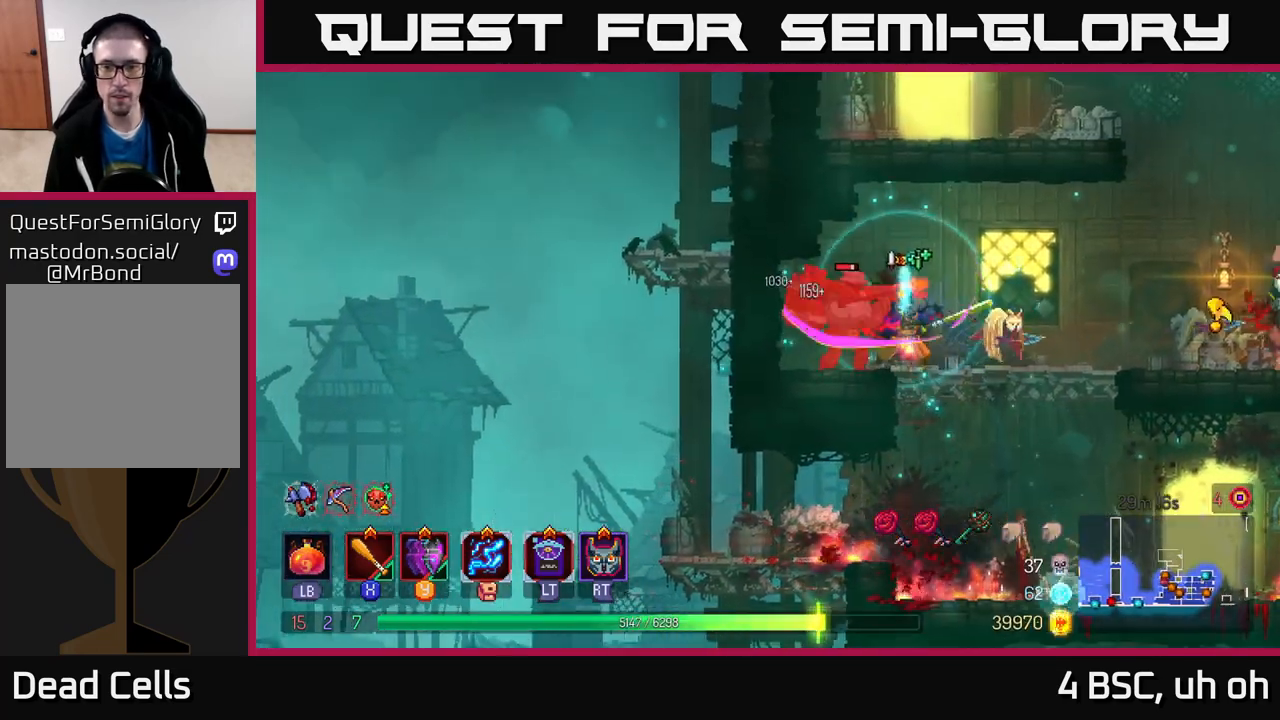
{"buttons": [], "left_stick": "left", "right_stick": "center", "events": [[117, "X", "up"], [183, "X", "down"], [250, "left_stick", "left"], [283, "X", "up"], [350, "X", "down"], [450, "X", "up"]]}
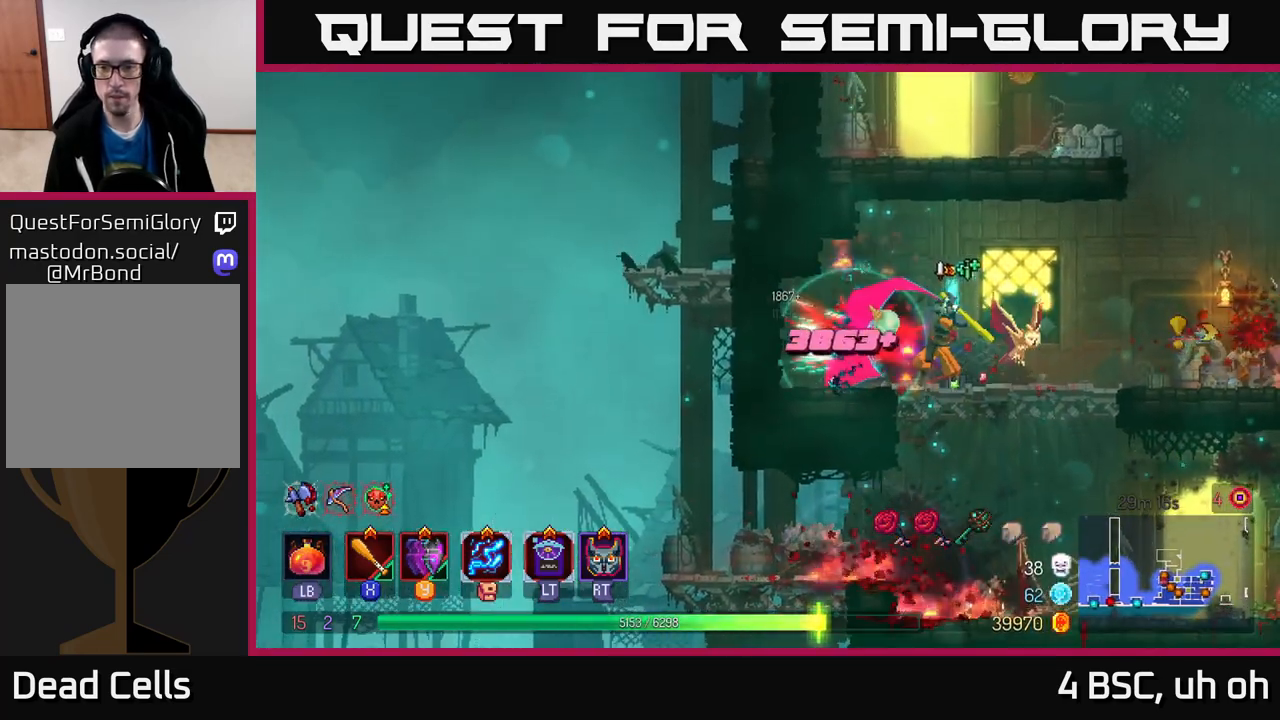
{"buttons": [], "left_stick": "right", "right_stick": "center", "events": [[17, "X", "down"], [100, "X", "up"], [483, "left_stick", "right"]]}
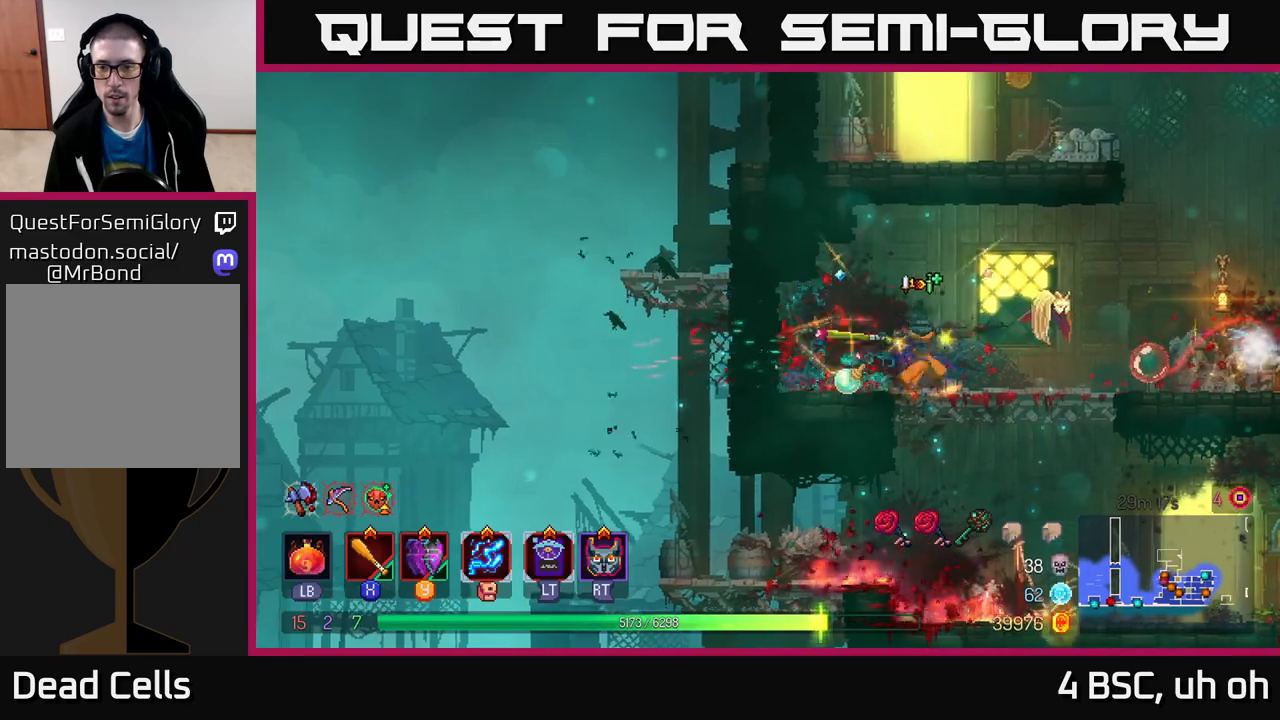
{"buttons": [], "left_stick": "right", "right_stick": "center", "events": [[167, "Y", "down"], [267, "Y", "up"], [367, "X", "down"], [450, "X", "up"]]}
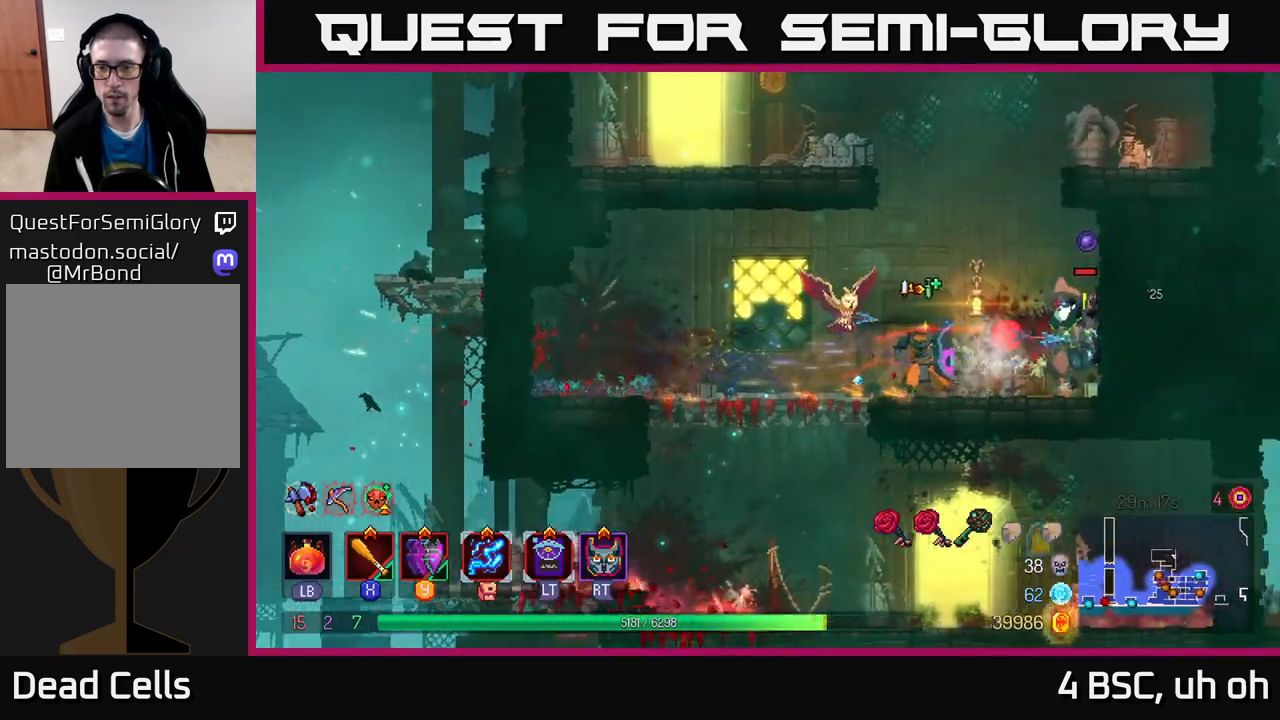
{"buttons": [], "left_stick": "center", "right_stick": "center", "events": [[17, "X", "down"], [100, "X", "up"], [117, "left_stick", "center"], [167, "X", "down"], [300, "X", "up"], [367, "X", "down"], [467, "X", "up"]]}
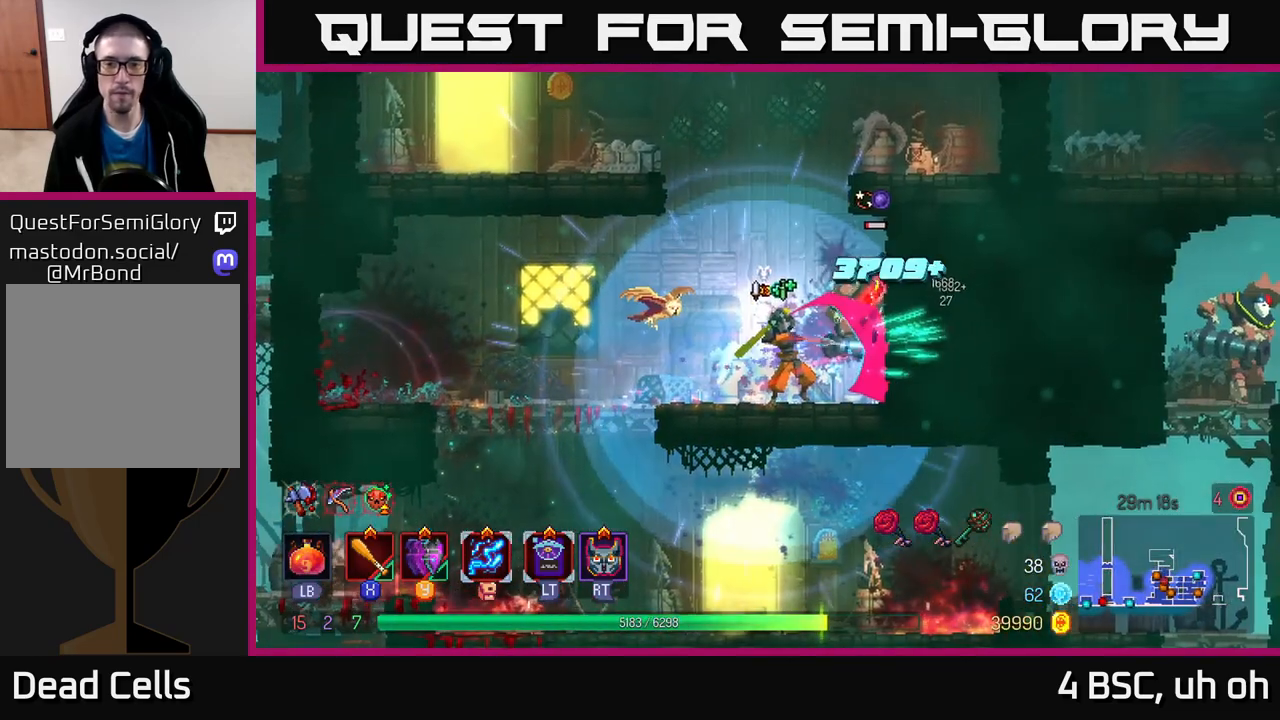
{"buttons": [], "left_stick": "center", "right_stick": "center", "events": [[33, "X", "down"], [133, "X", "up"], [217, "X", "down"], [317, "X", "up"], [400, "X", "down"], [483, "X", "up"]]}
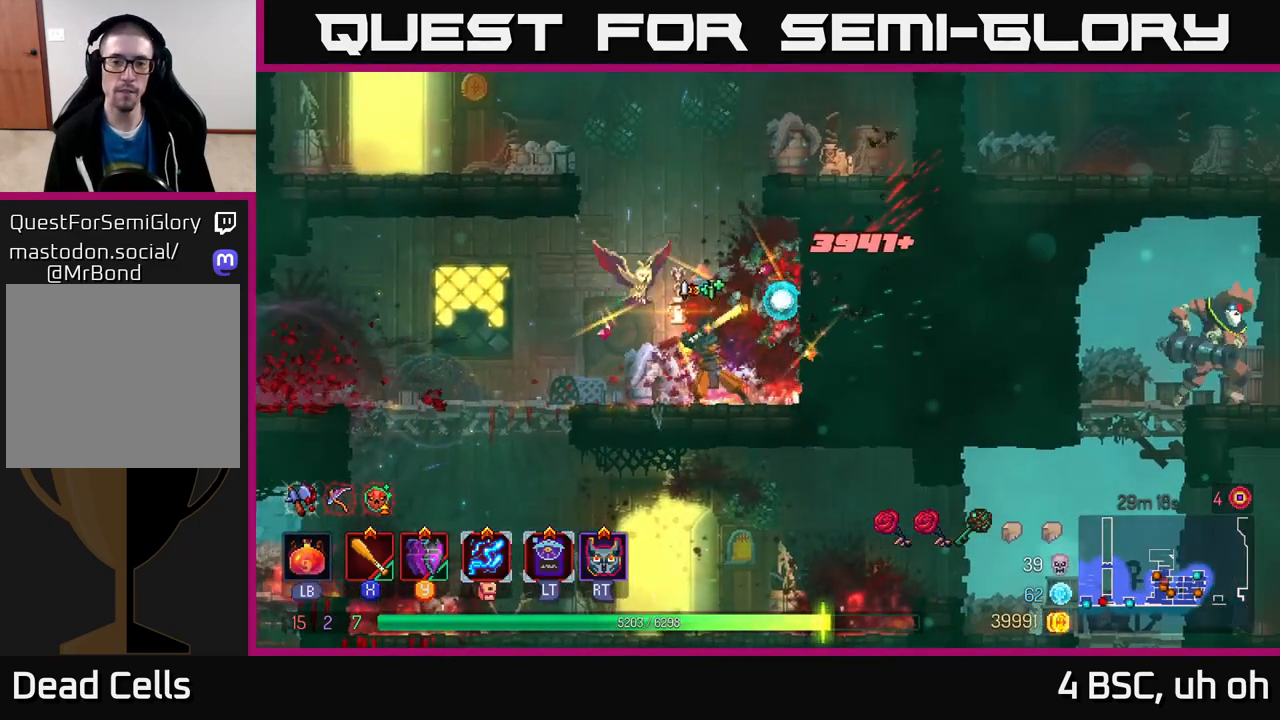
{"buttons": ["A"], "left_stick": "right", "right_stick": "center", "events": [[233, "left_stick", "left"], [250, "B", "down"], [350, "B", "up"], [417, "left_stick", "center"], [467, "left_stick", "right"], [483, "A", "down"]]}
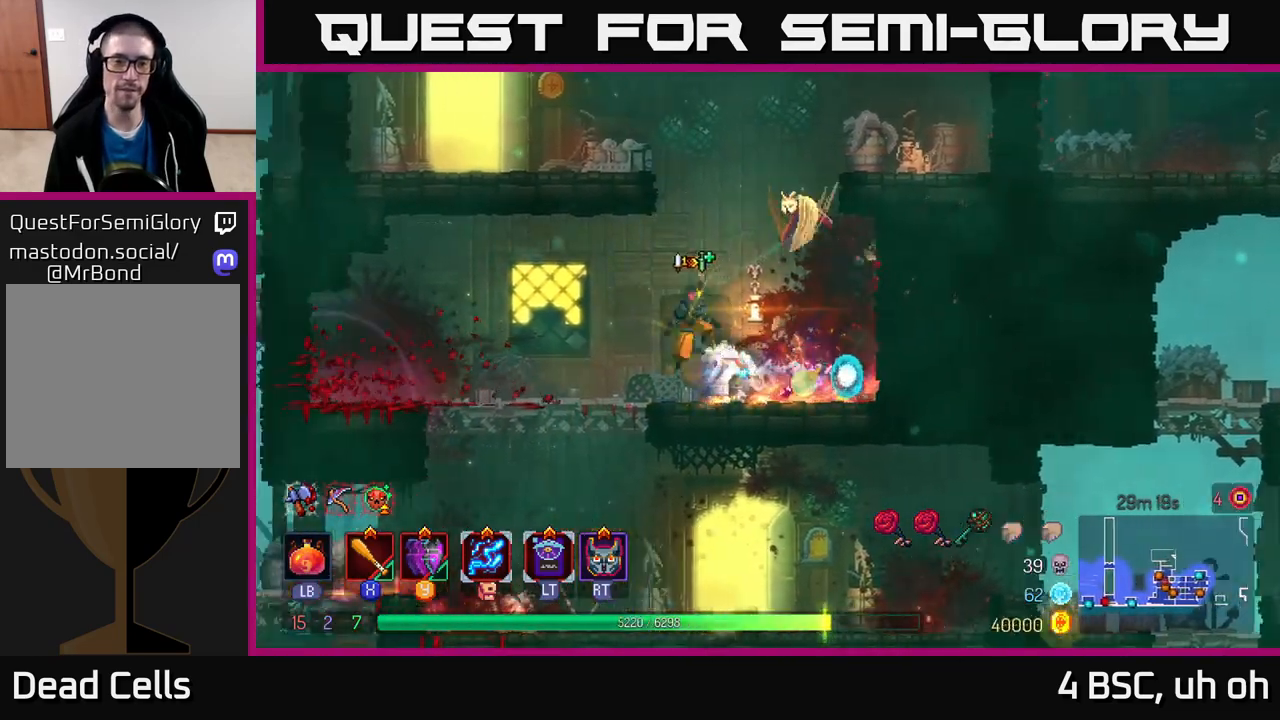
{"buttons": [], "left_stick": "right", "right_stick": "center", "events": [[133, "A", "up"], [233, "A", "down"], [433, "A", "up"]]}
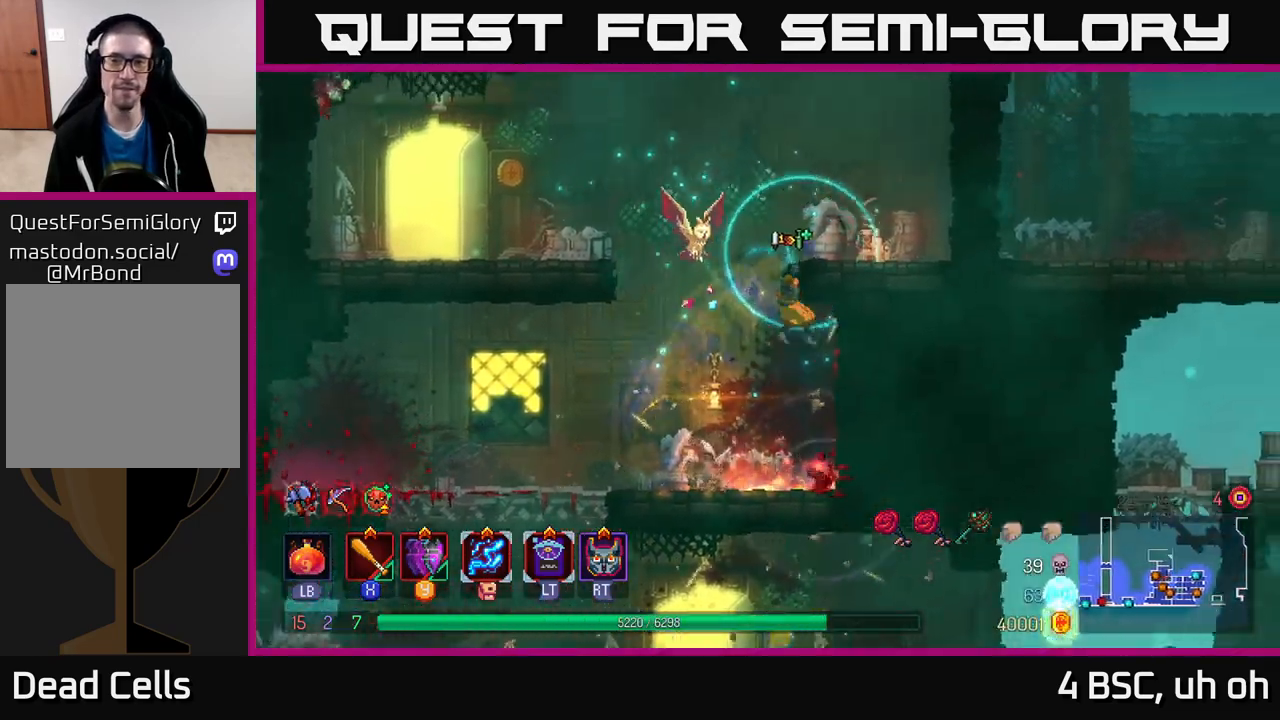
{"buttons": [], "left_stick": "left", "right_stick": "center", "events": [[133, "left_stick", "left"], [217, "A", "down"], [367, "A", "up"]]}
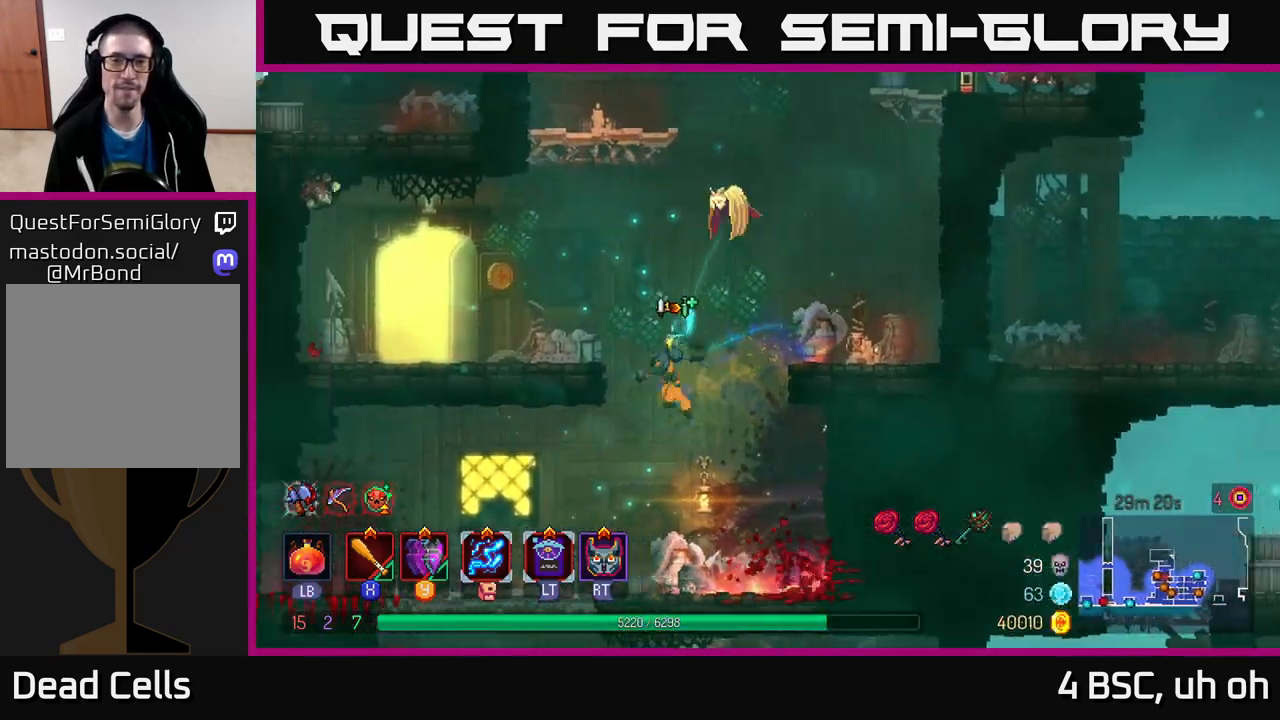
{"buttons": [], "left_stick": "center", "right_stick": "center", "events": [[267, "left_stick", "center"]]}
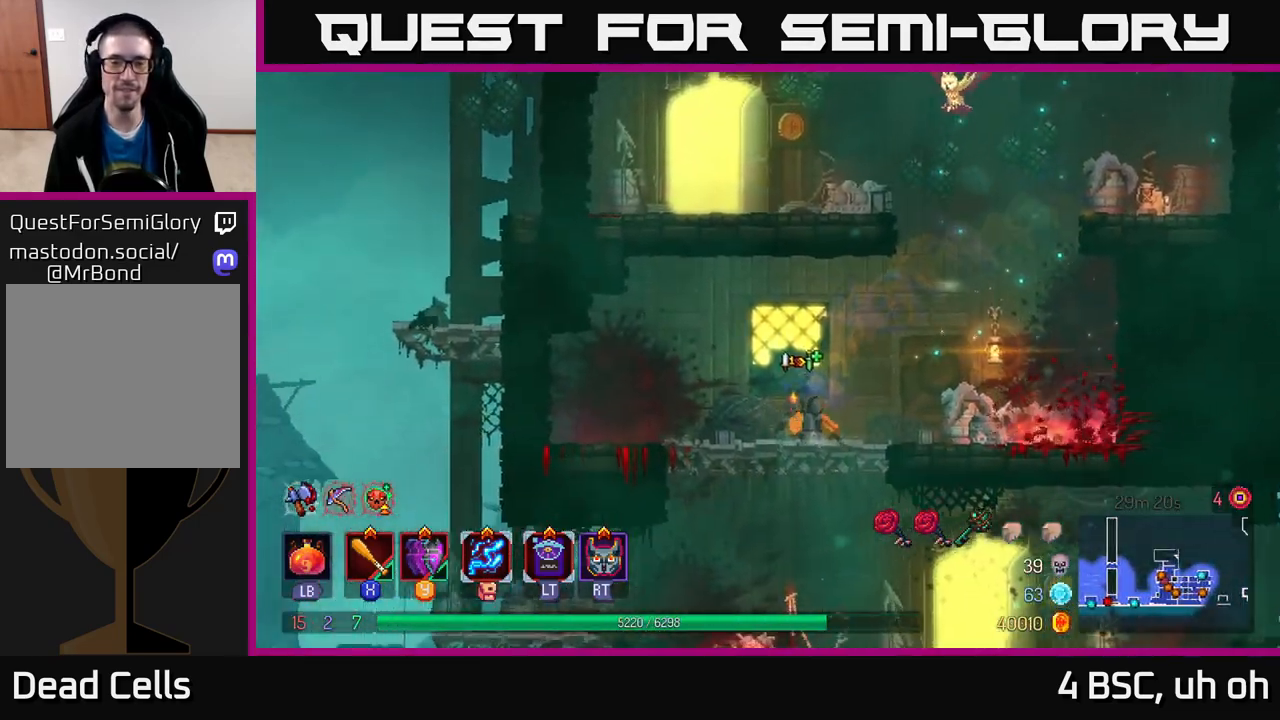
{"buttons": [], "left_stick": "center", "right_stick": "center", "events": [[317, "SELECT", "down"], [450, "SELECT", "up"]]}
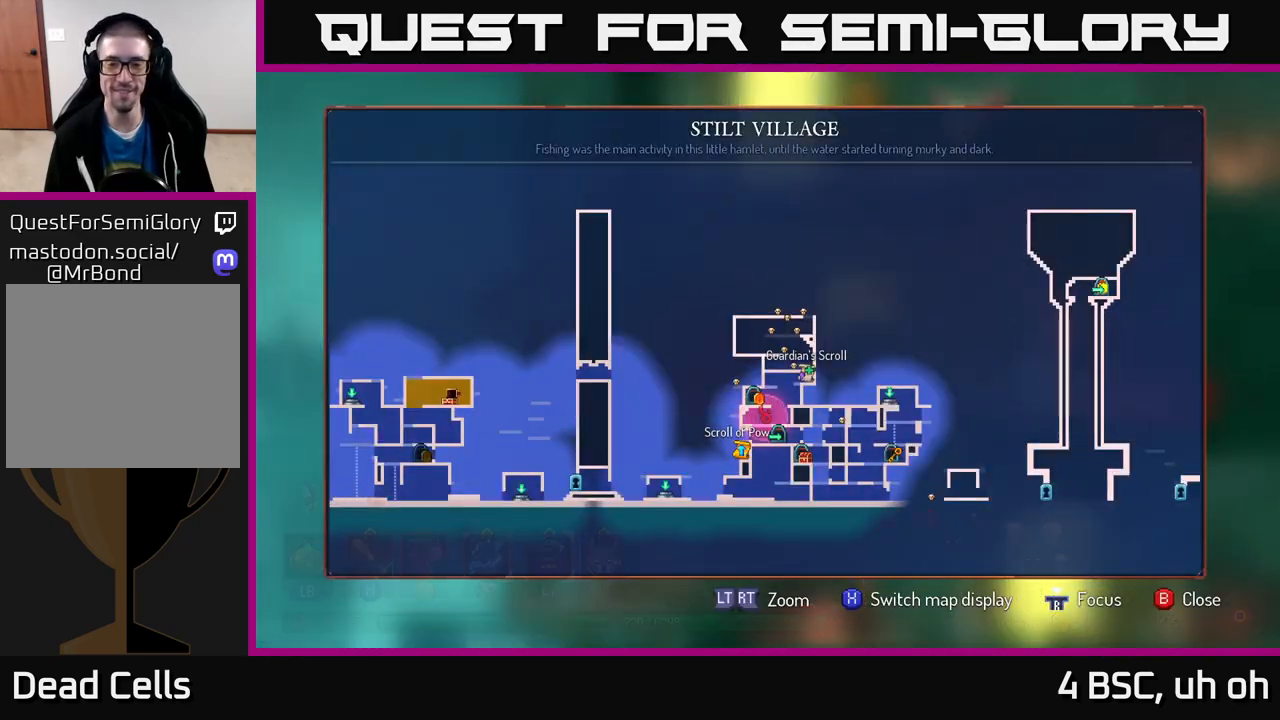
{"buttons": [], "left_stick": "center", "right_stick": "center", "events": []}
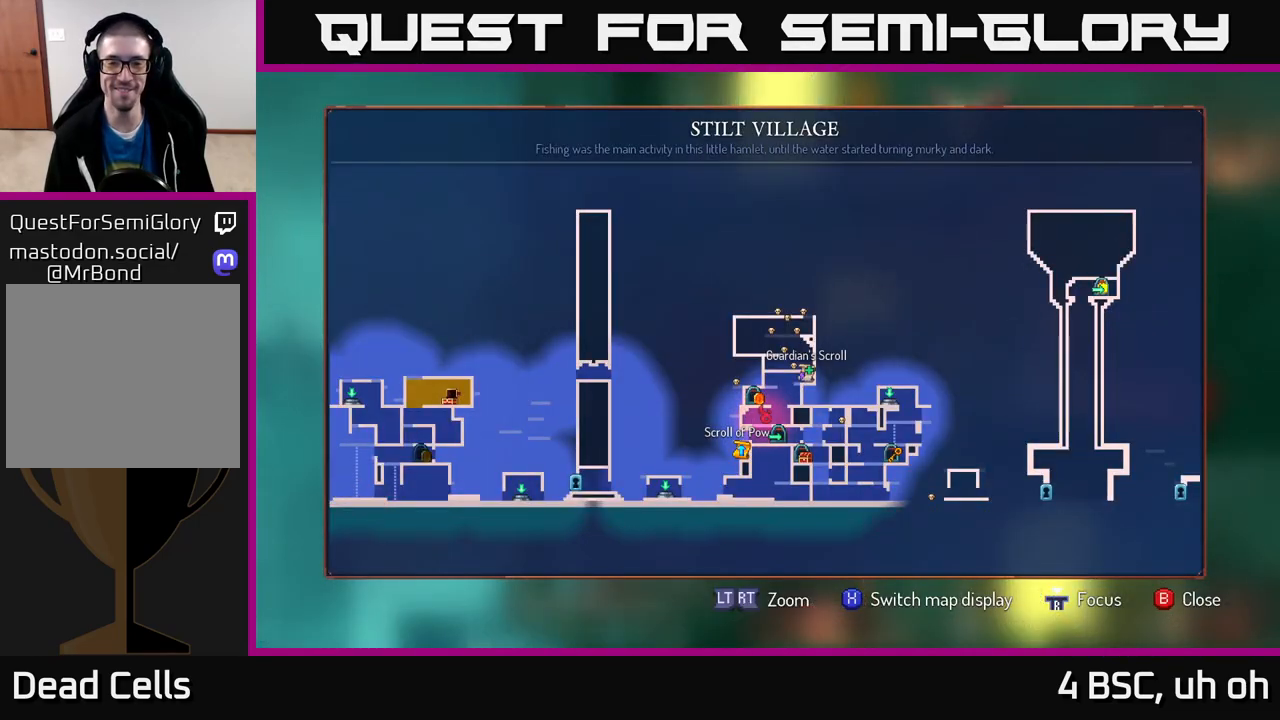
{"buttons": ["SELECT"], "left_stick": "center", "right_stick": "center", "events": [[450, "SELECT", "down"]]}
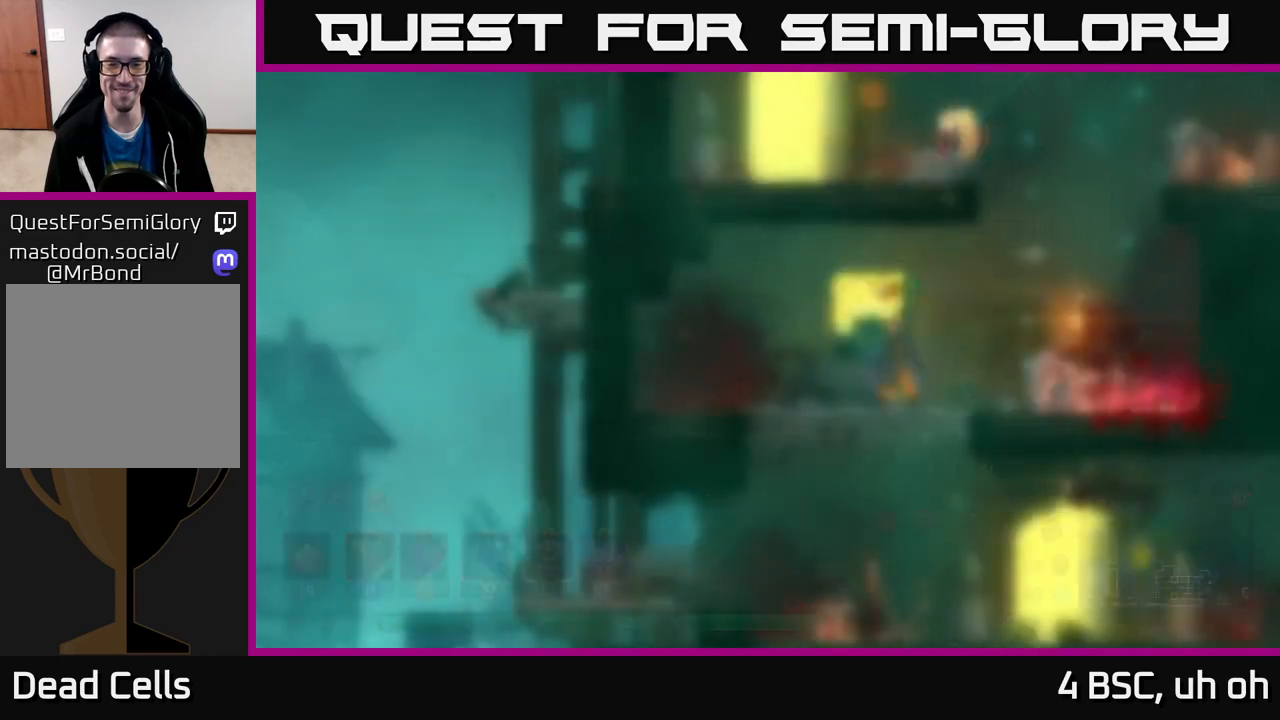
{"buttons": [], "left_stick": "center", "right_stick": "down", "events": [[33, "SELECT", "up"], [200, "left_stick", "down"], [233, "A", "down"], [333, "A", "up"], [417, "left_stick", "center"], [433, "right_stick", "down"]]}
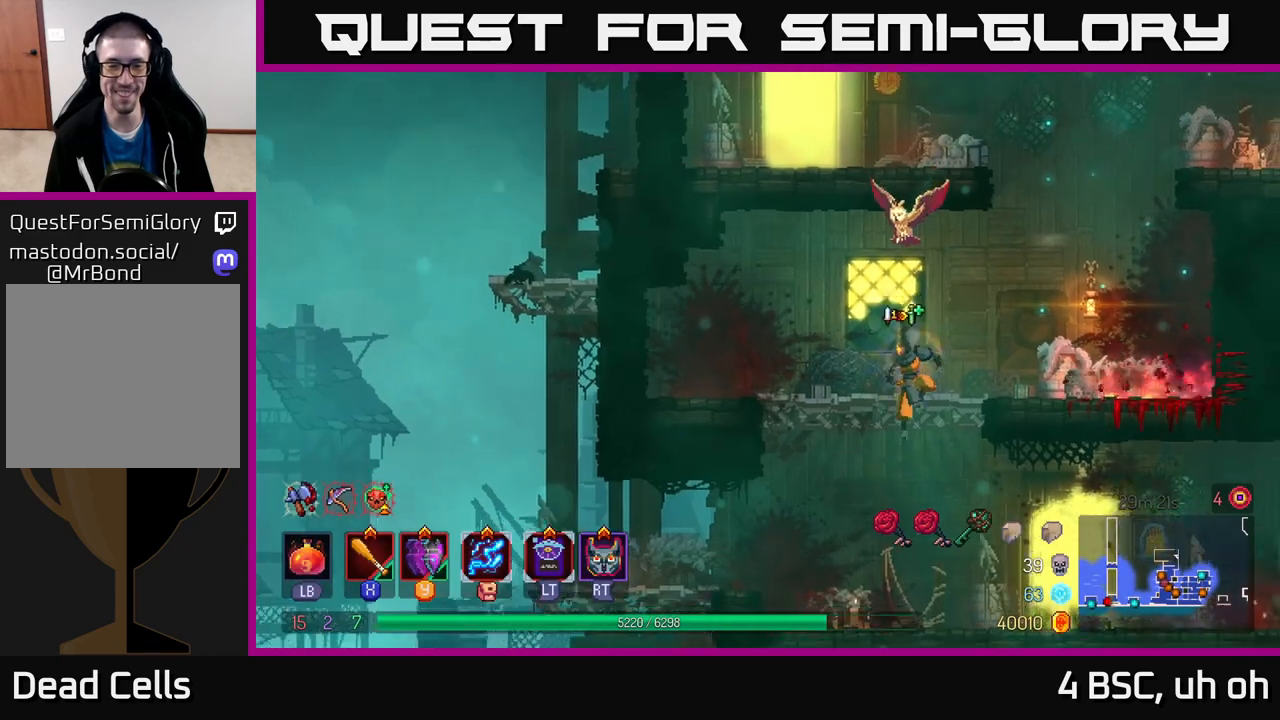
{"buttons": [], "left_stick": "left", "right_stick": "center", "events": [[150, "left_stick", "left"], [317, "right_stick", "center"]]}
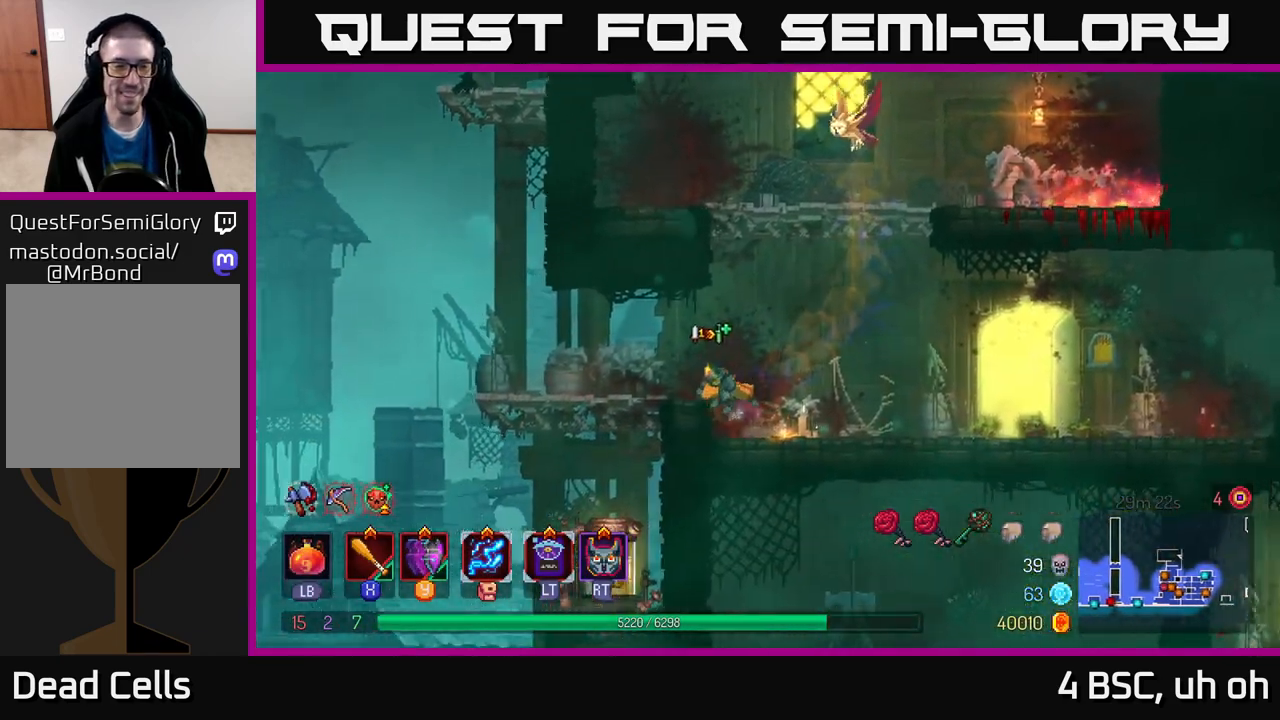
{"buttons": ["A"], "left_stick": "down", "right_stick": "center", "events": [[33, "A", "down"], [117, "A", "up"], [350, "left_stick", "down"], [450, "A", "down"]]}
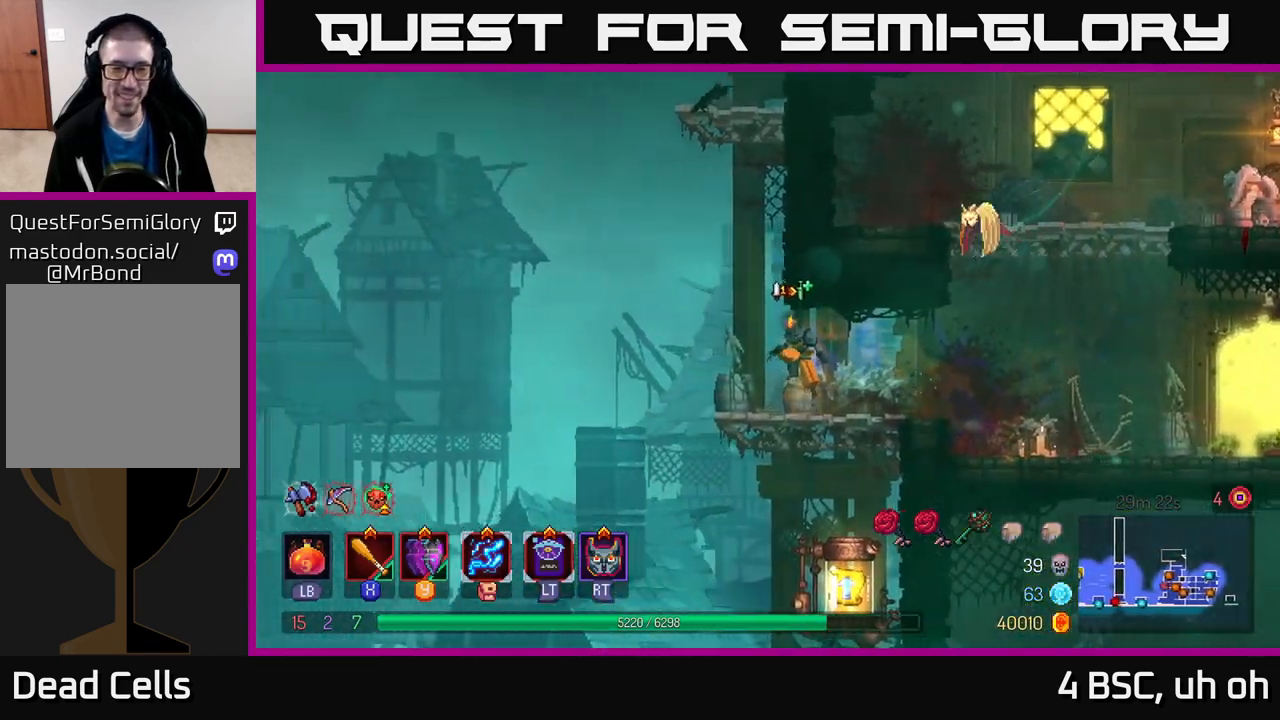
{"buttons": [], "left_stick": "right", "right_stick": "center", "events": [[33, "A", "up"], [133, "left_stick", "center"], [433, "left_stick", "right"]]}
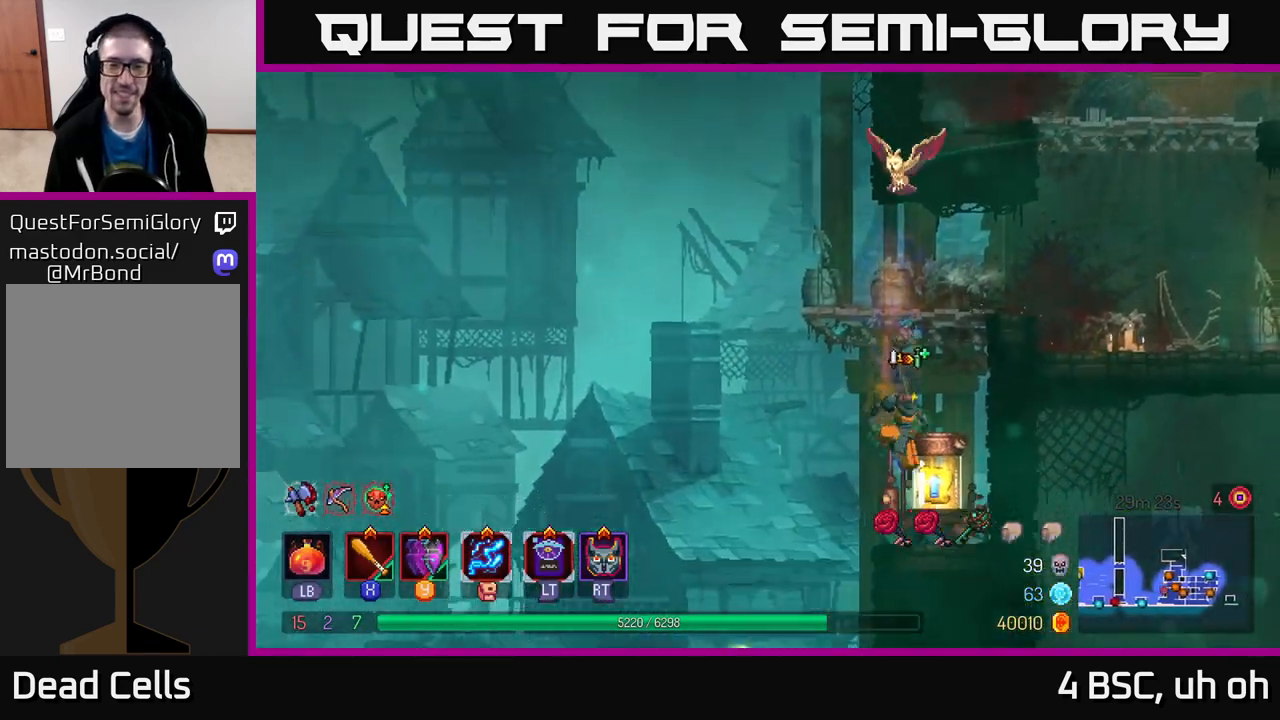
{"buttons": [], "left_stick": "center", "right_stick": "center", "events": [[67, "left_stick", "center"], [133, "R1", "down"], [267, "R1", "up"]]}
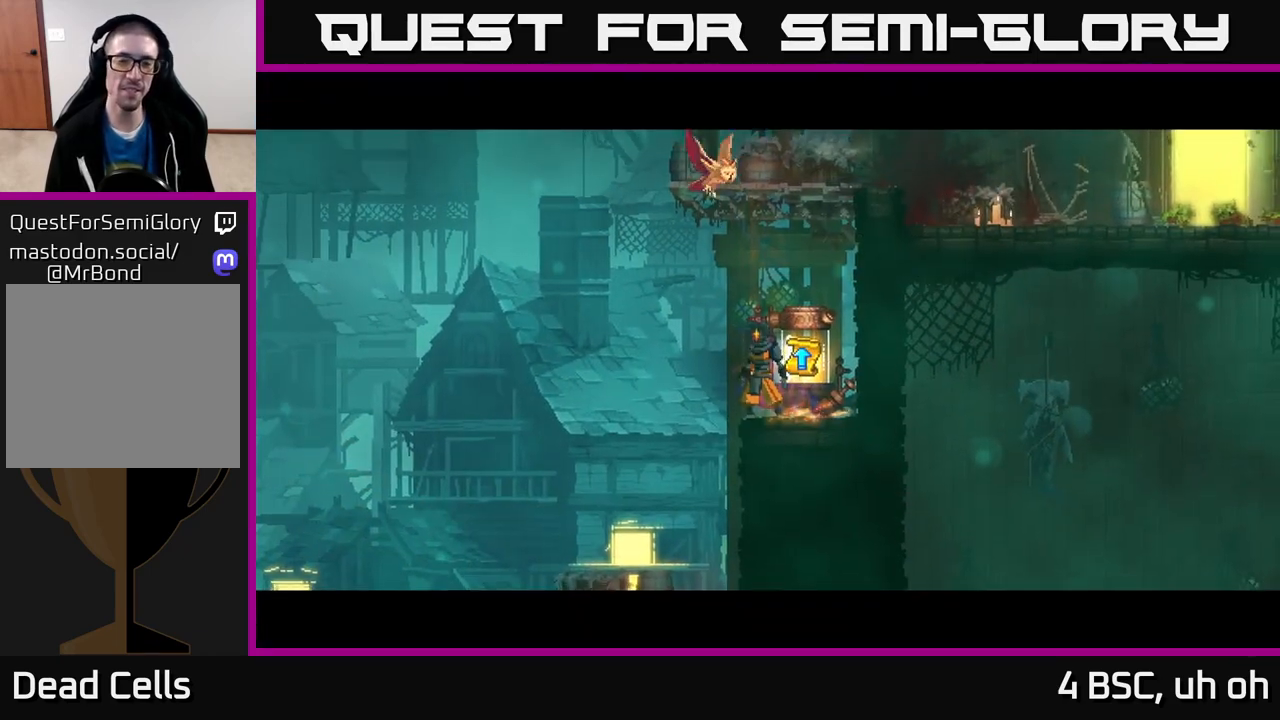
{"buttons": [], "left_stick": "center", "right_stick": "center", "events": []}
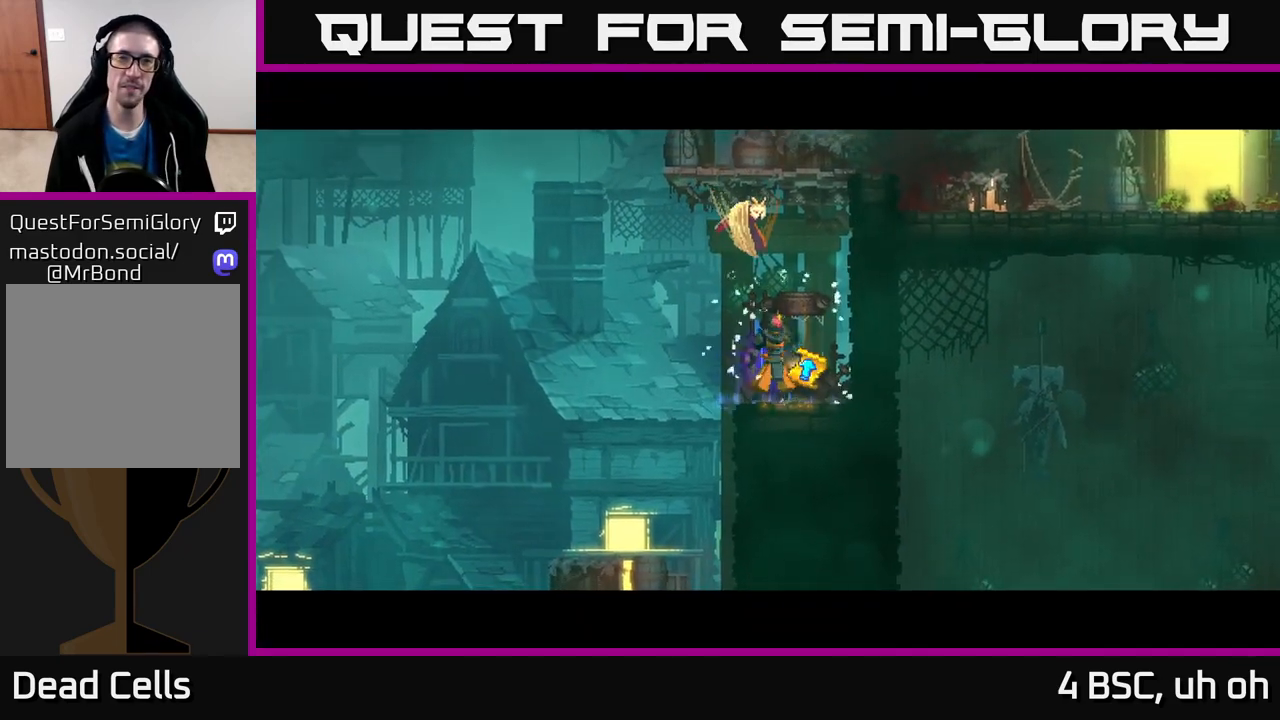
{"buttons": [], "left_stick": "center", "right_stick": "center", "events": []}
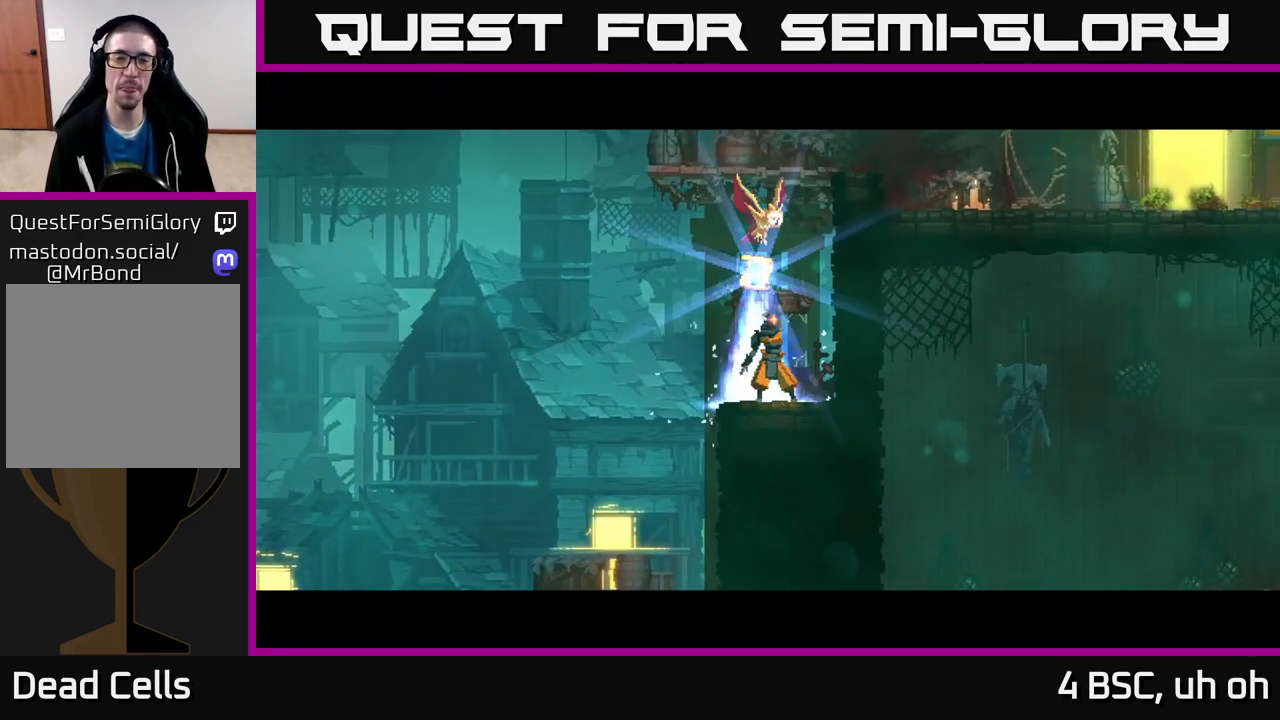
{"buttons": [], "left_stick": "center", "right_stick": "center", "events": []}
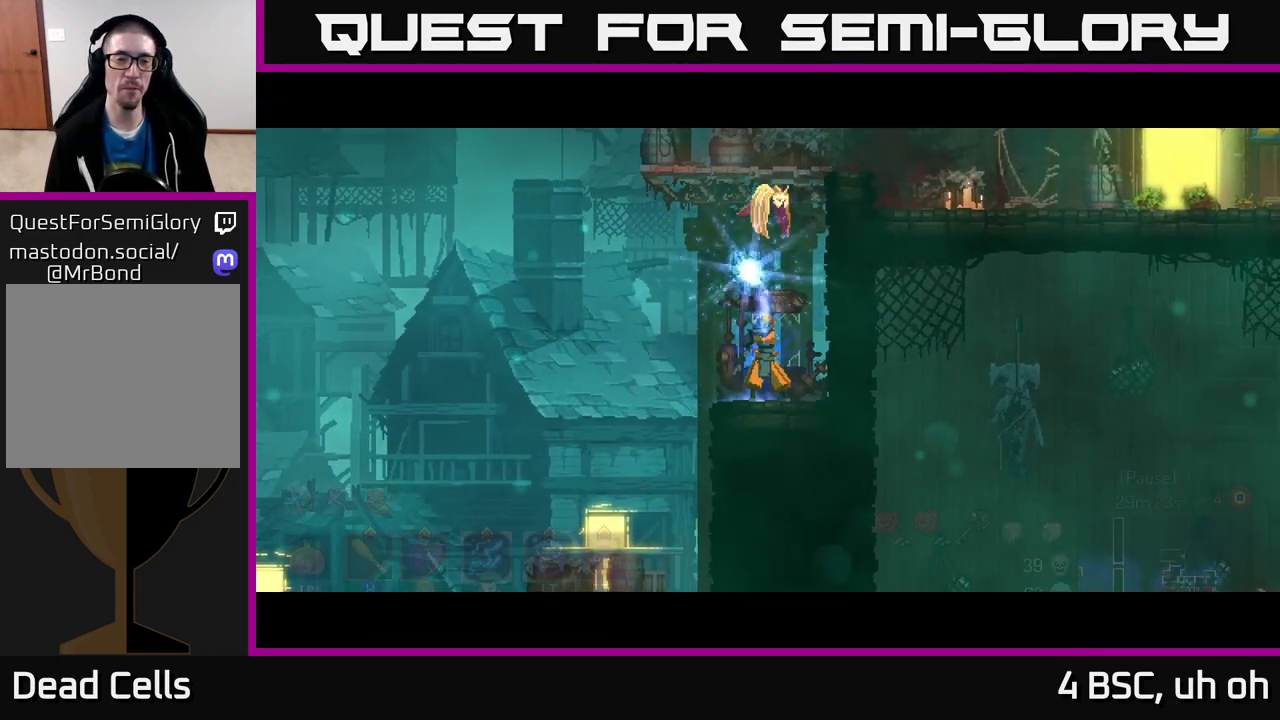
{"buttons": [], "left_stick": "center", "right_stick": "center", "events": []}